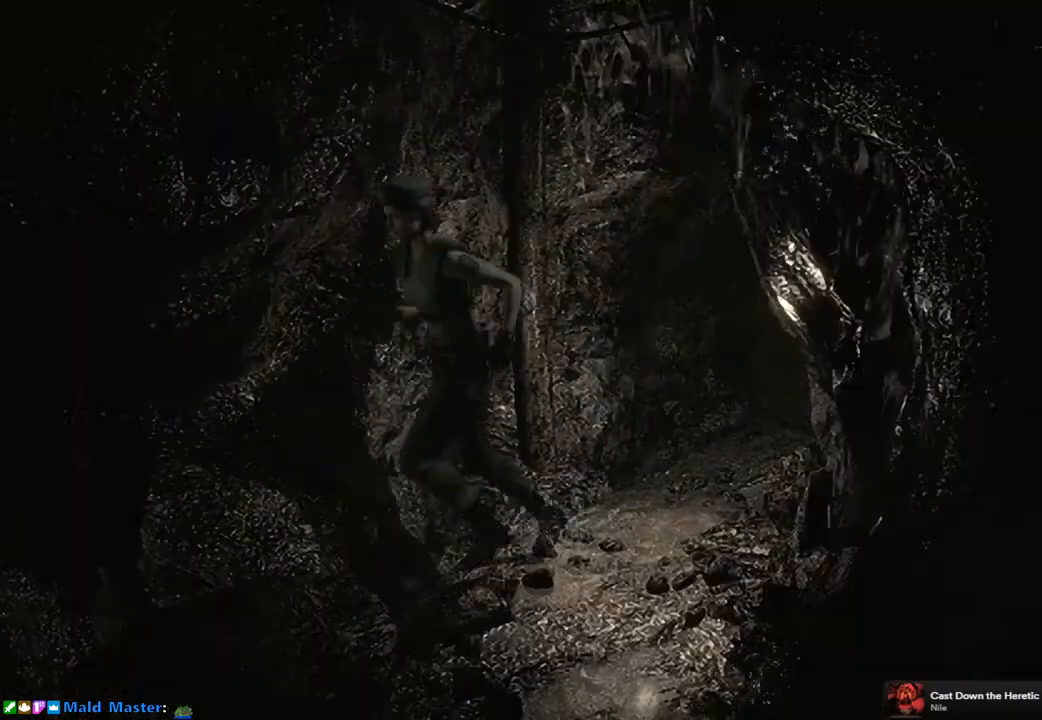
Gameplay with a controller (PlayStation layout); each line is a JSON object with the inputs held at the frame after it. "events" lists button and stick changes between this image and that frame as [ms after this image, input, new state], when the widget could be followed in between.
{"buttons": ["SQUARE", "DPAD_UP"], "left_stick": "center", "right_stick": "center", "events": [[500, "DPAD_LEFT", "up"]]}
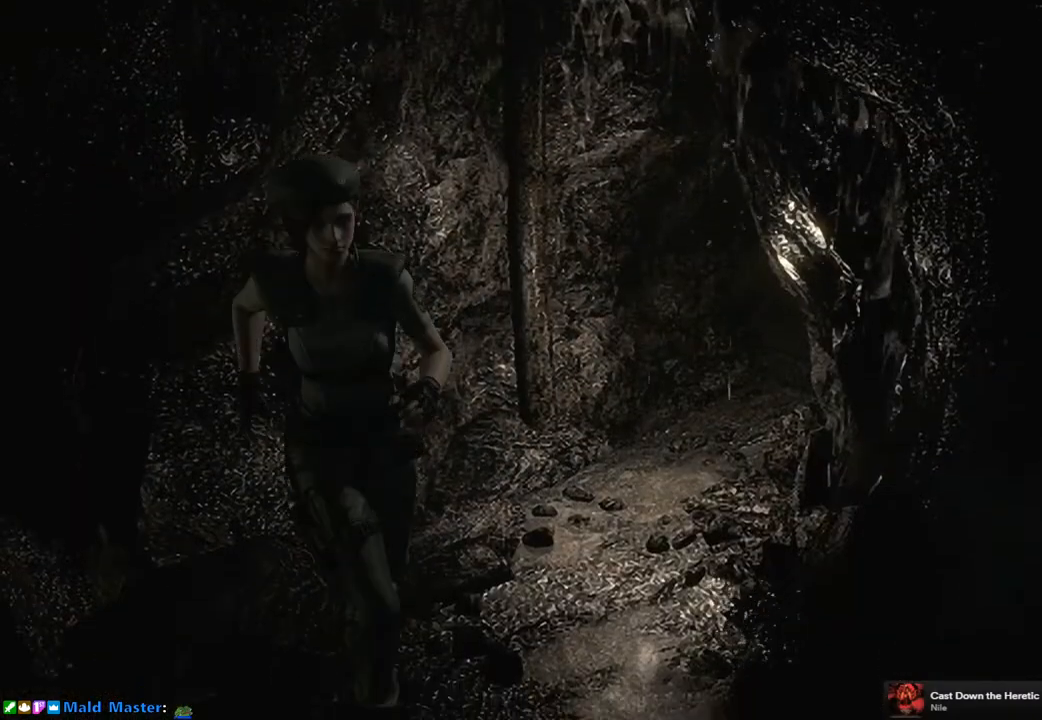
{"buttons": ["SQUARE", "DPAD_UP"], "left_stick": "center", "right_stick": "center", "events": []}
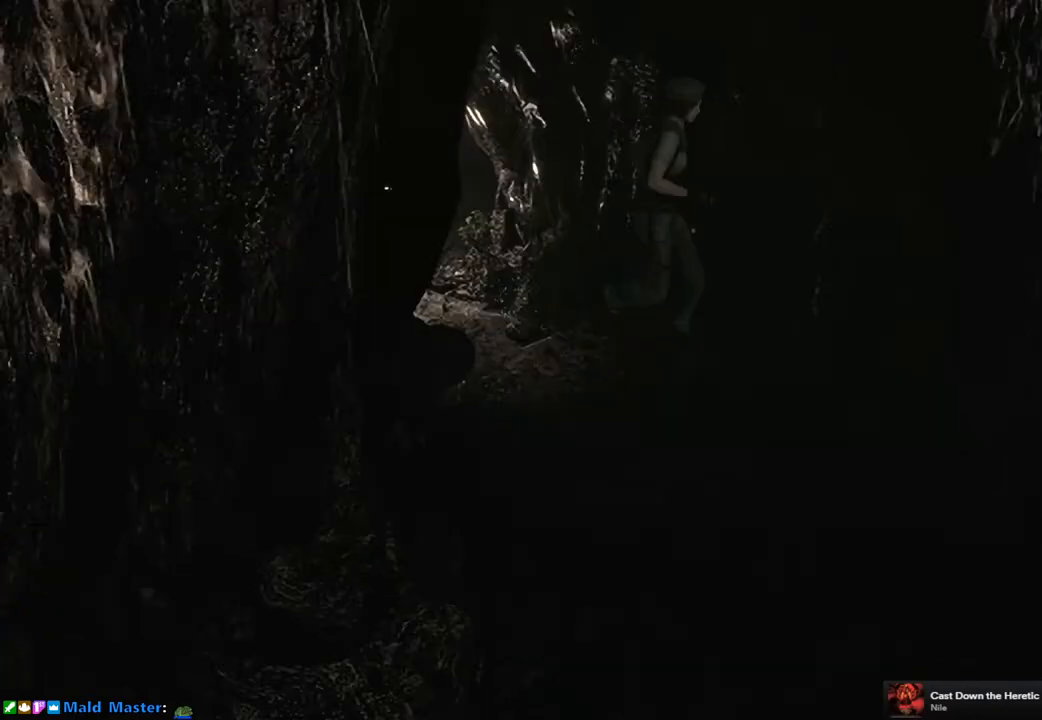
{"buttons": ["SQUARE", "DPAD_UP", "DPAD_RIGHT"], "left_stick": "center", "right_stick": "center", "events": [[283, "DPAD_RIGHT", "down"]]}
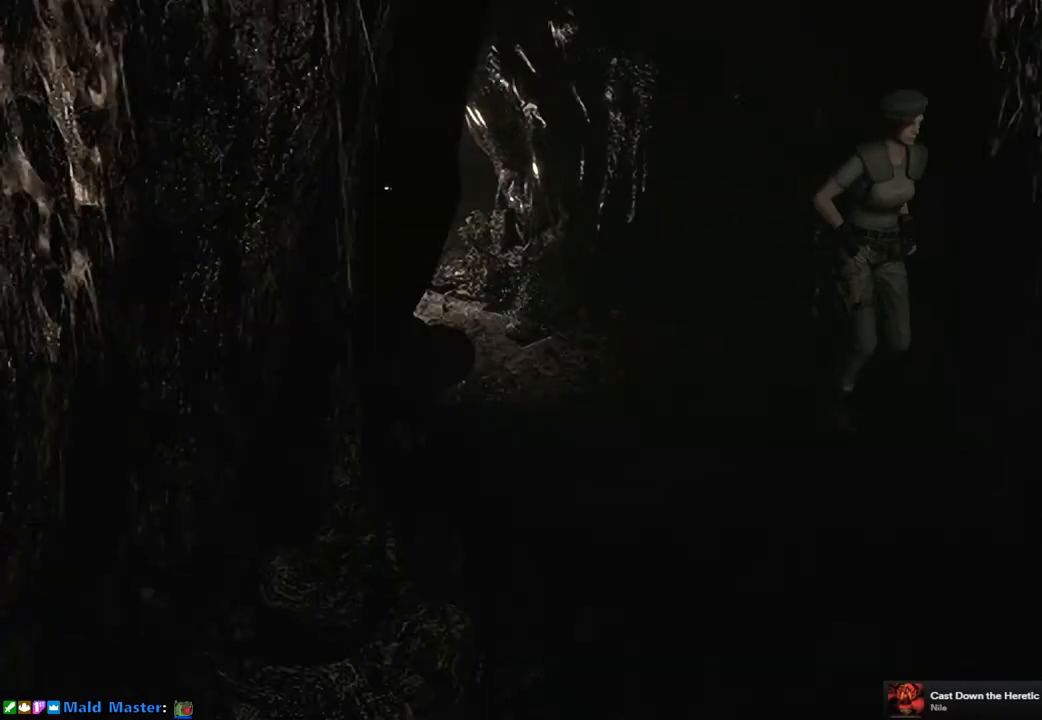
{"buttons": ["SQUARE", "DPAD_UP"], "left_stick": "center", "right_stick": "center", "events": [[283, "DPAD_RIGHT", "up"]]}
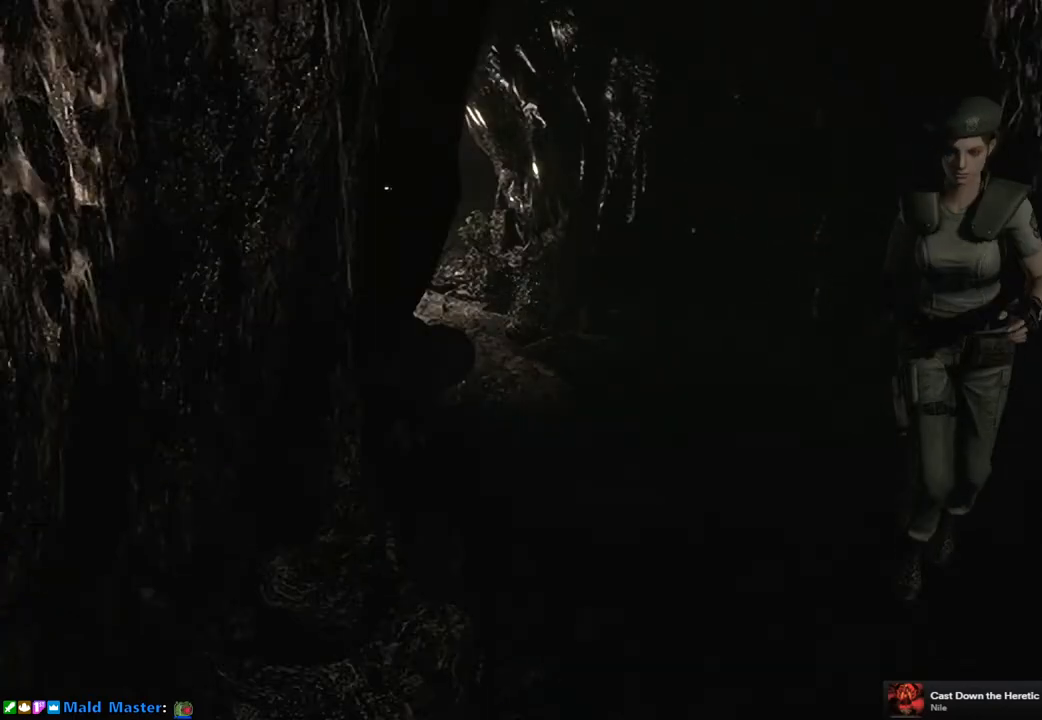
{"buttons": ["SQUARE", "DPAD_UP"], "left_stick": "center", "right_stick": "center", "events": []}
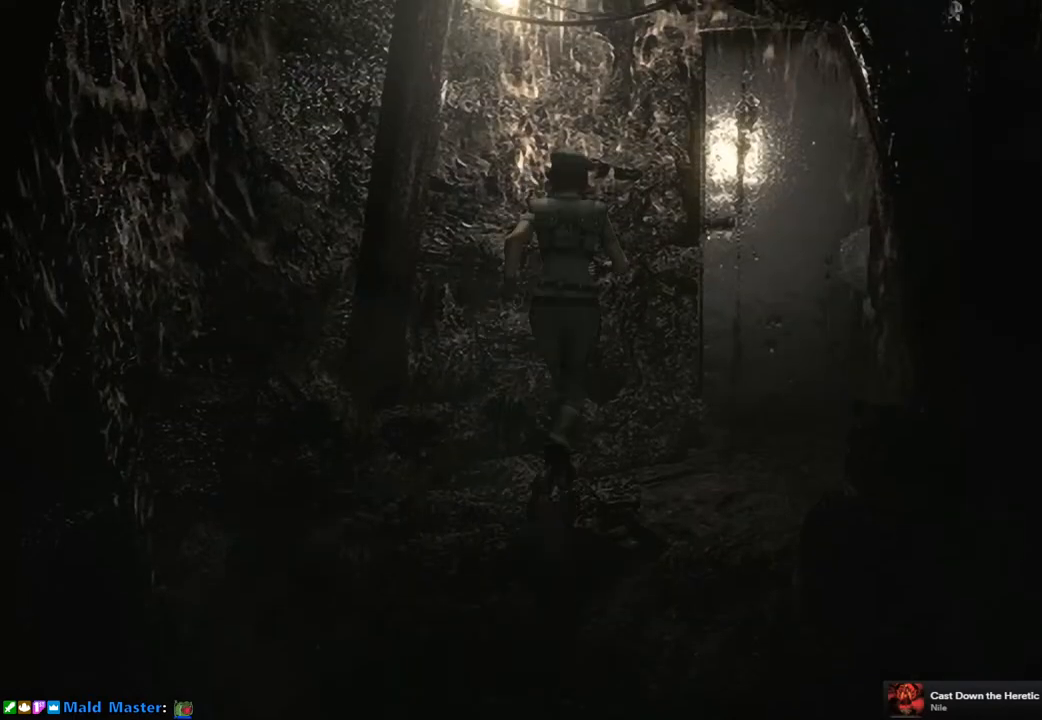
{"buttons": ["SQUARE", "DPAD_UP"], "left_stick": "center", "right_stick": "center", "events": [[117, "DPAD_RIGHT", "down"], [250, "DPAD_RIGHT", "up"]]}
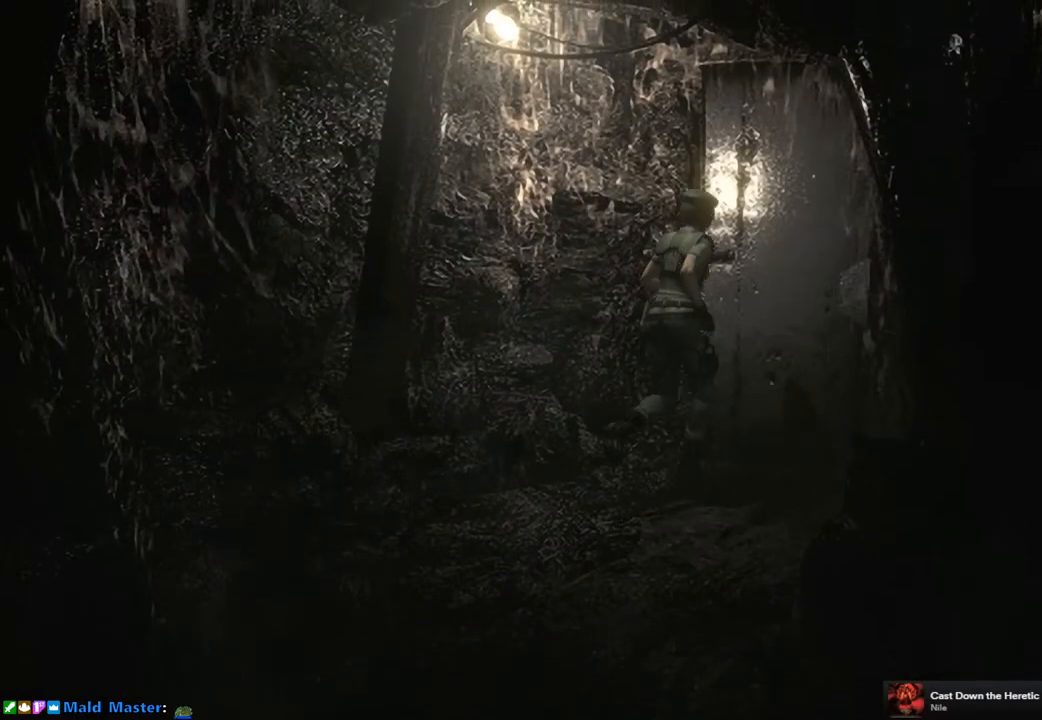
{"buttons": [], "left_stick": "center", "right_stick": "center", "events": [[17, "CROSS", "down"], [267, "CROSS", "up"], [267, "SQUARE", "up"], [283, "DPAD_UP", "up"]]}
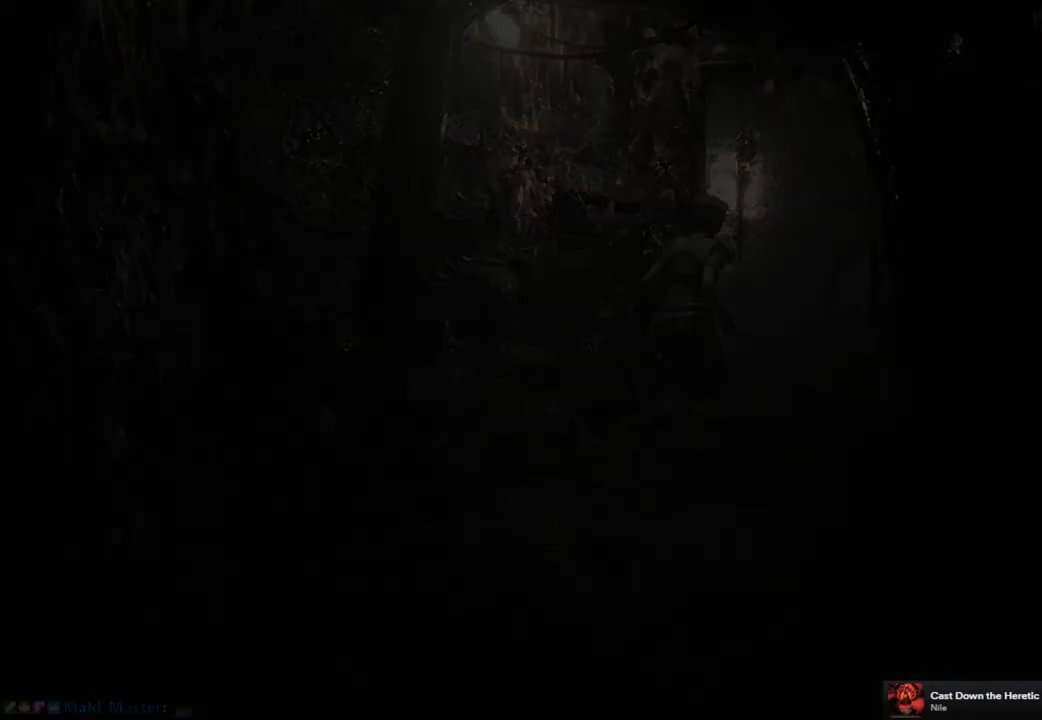
{"buttons": [], "left_stick": "center", "right_stick": "center", "events": []}
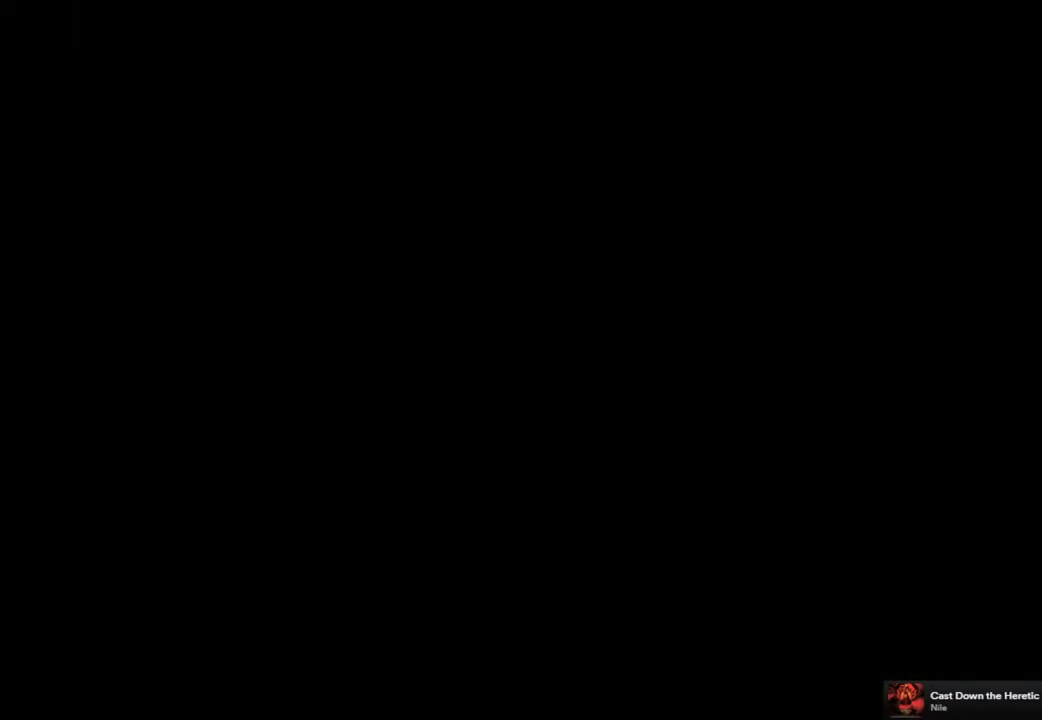
{"buttons": [], "left_stick": "center", "right_stick": "center", "events": []}
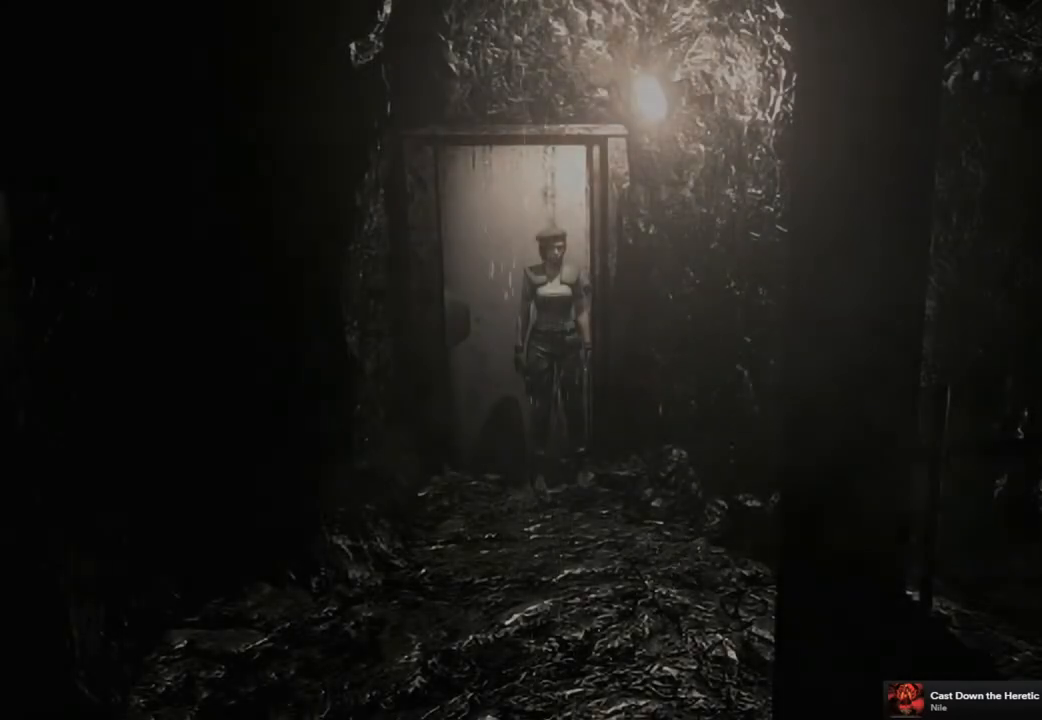
{"buttons": ["SQUARE", "DPAD_UP"], "left_stick": "center", "right_stick": "center", "events": [[233, "DPAD_UP", "down"], [283, "SQUARE", "down"]]}
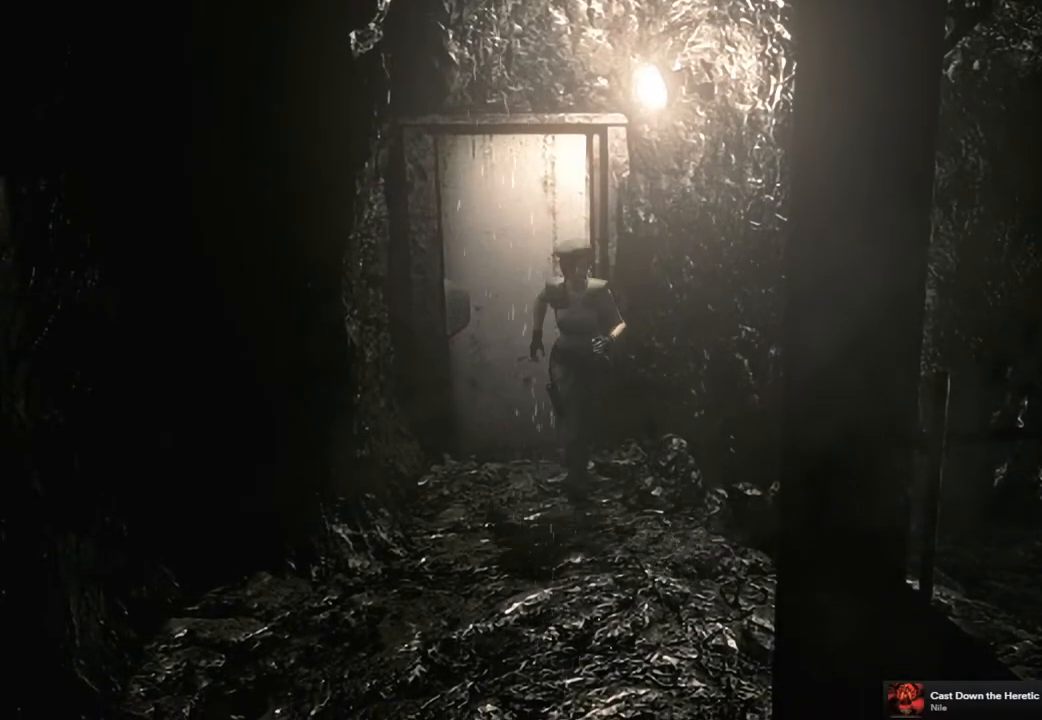
{"buttons": ["SQUARE", "DPAD_UP"], "left_stick": "center", "right_stick": "center", "events": []}
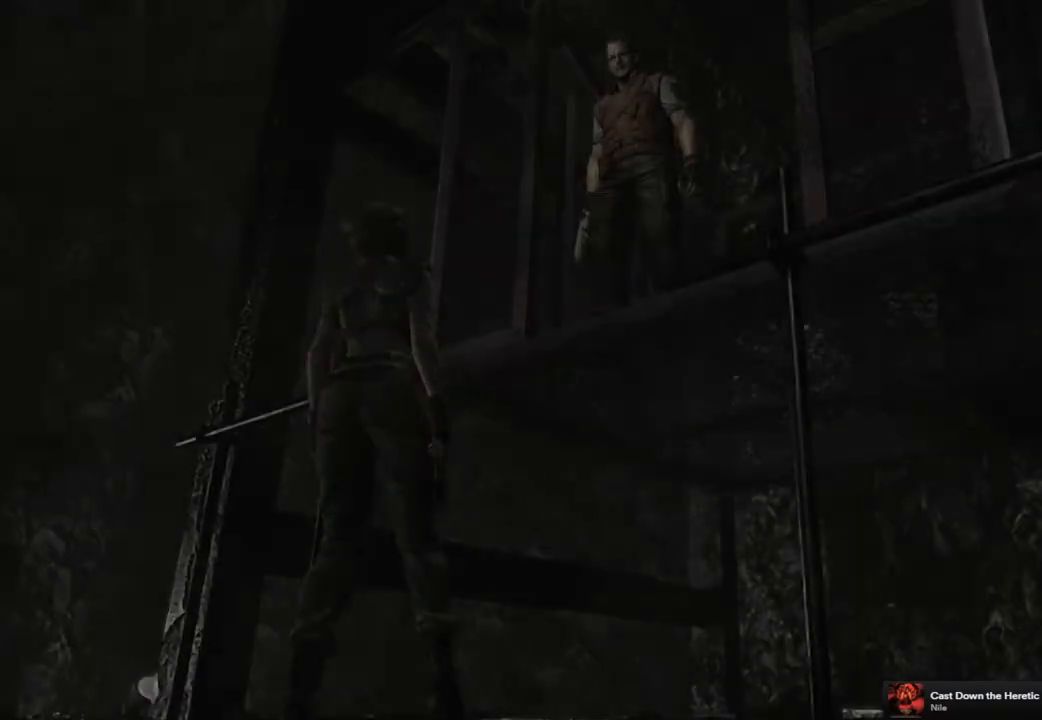
{"buttons": ["START"], "left_stick": "center", "right_stick": "center", "events": [[83, "SQUARE", "up"], [117, "DPAD_UP", "up"], [417, "START", "down"]]}
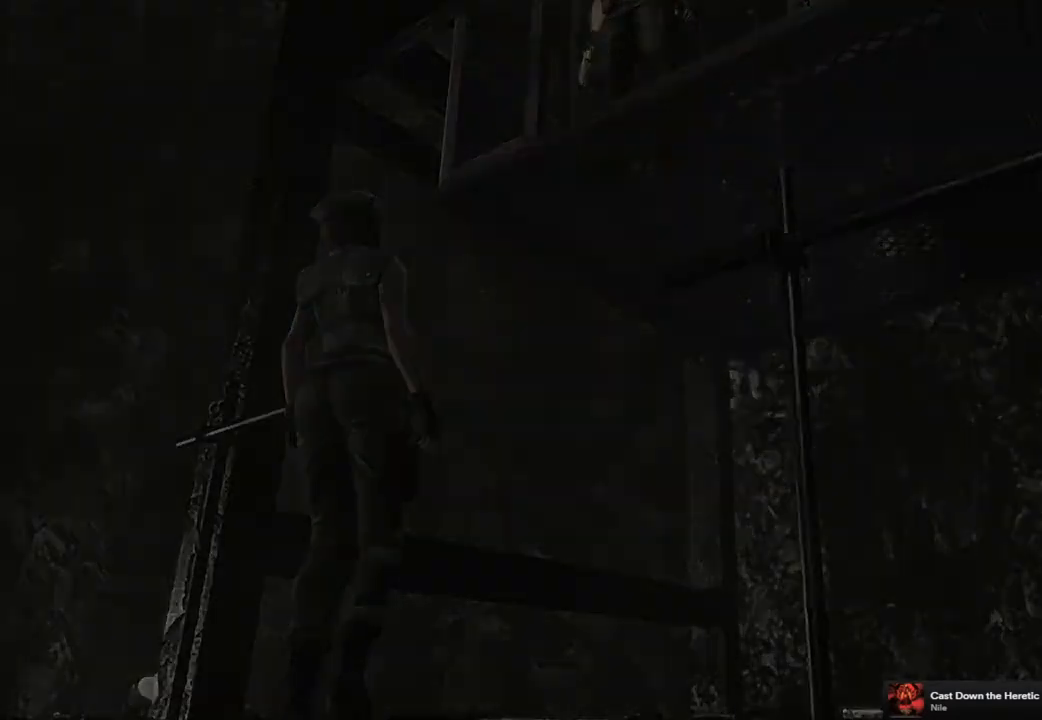
{"buttons": ["START"], "left_stick": "center", "right_stick": "center", "events": []}
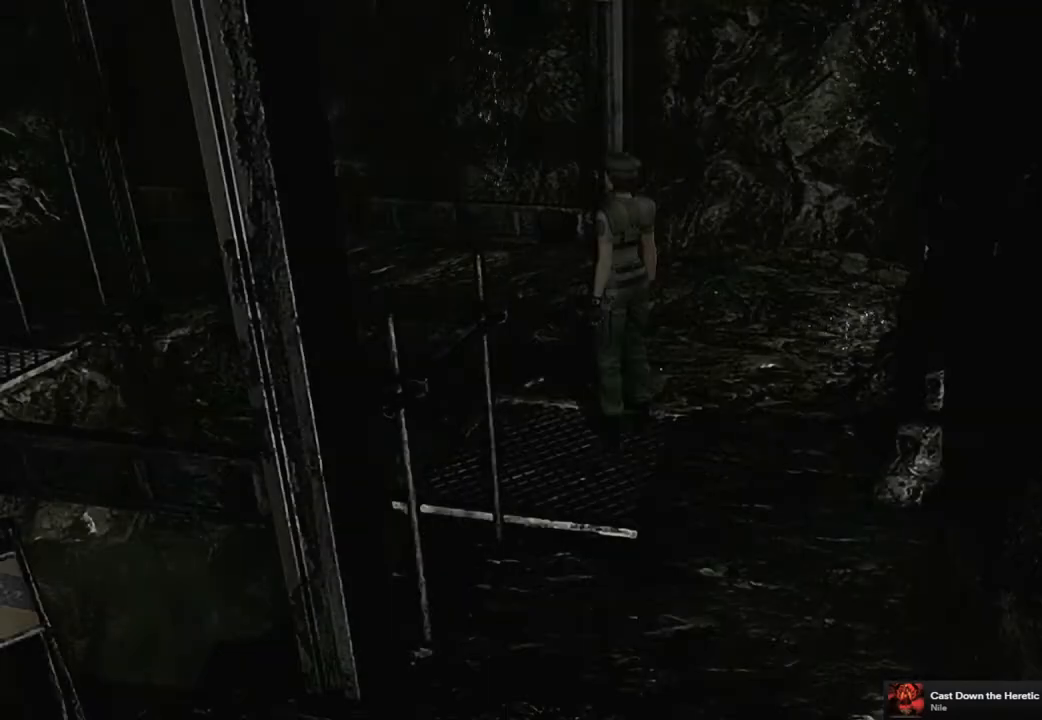
{"buttons": ["DPAD_UP", "DPAD_LEFT"], "left_stick": "center", "right_stick": "center", "events": [[183, "DPAD_LEFT", "down"], [300, "START", "up"], [367, "DPAD_UP", "down"]]}
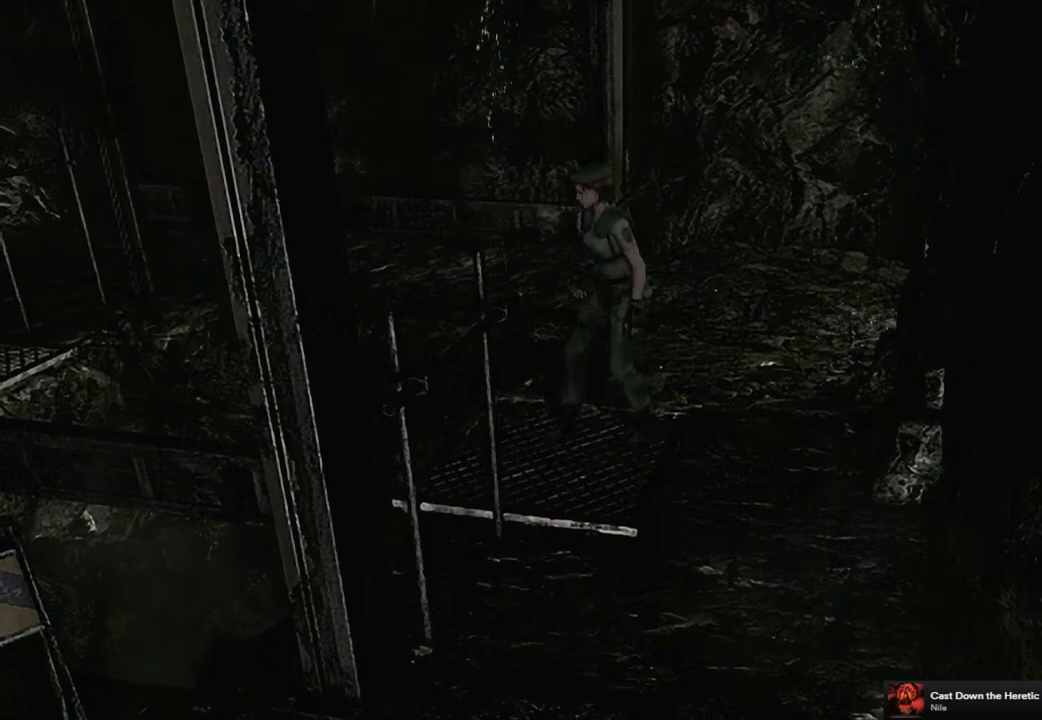
{"buttons": ["SQUARE", "DPAD_UP"], "left_stick": "center", "right_stick": "center", "events": [[100, "SQUARE", "down"], [450, "DPAD_LEFT", "up"]]}
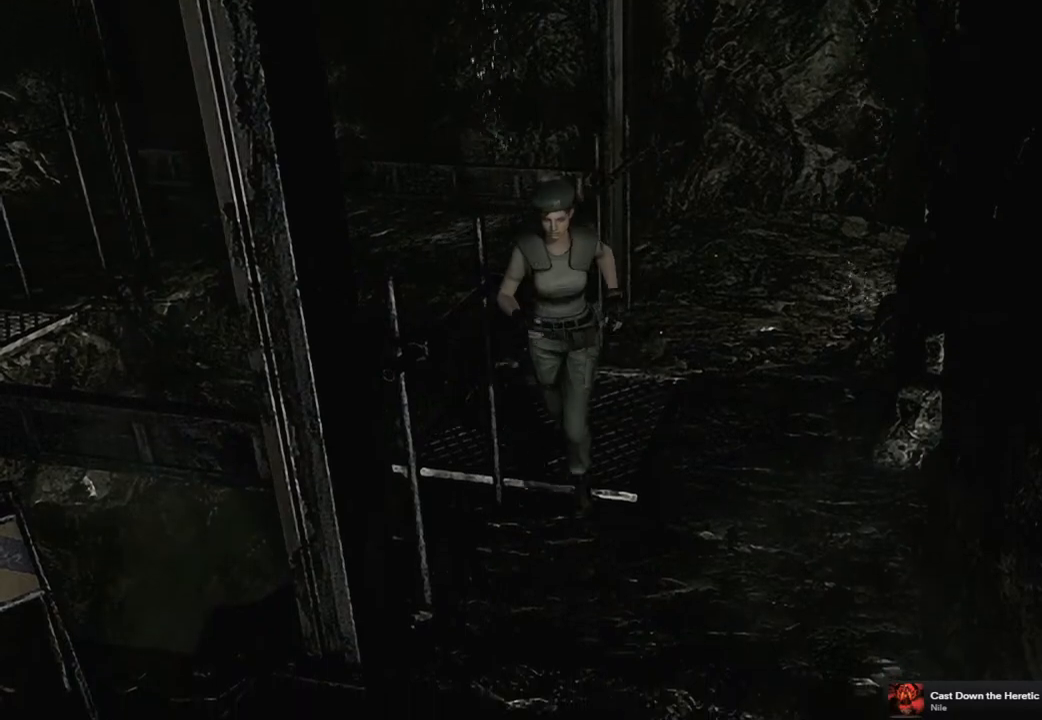
{"buttons": ["SQUARE", "DPAD_UP"], "left_stick": "center", "right_stick": "center", "events": []}
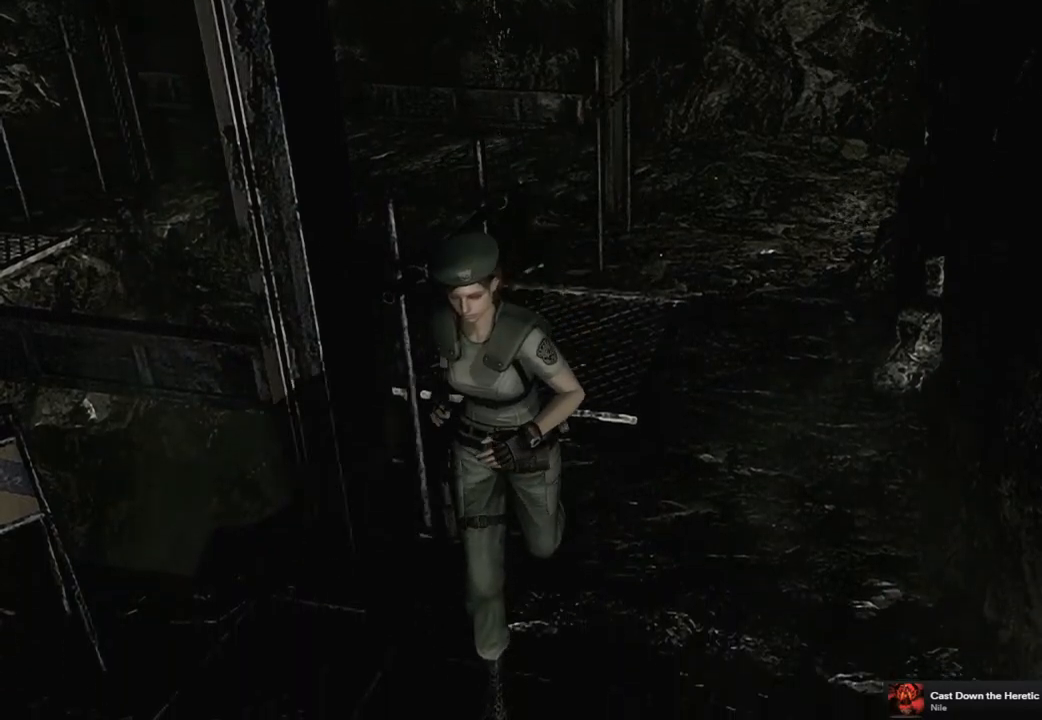
{"buttons": ["SQUARE", "DPAD_UP"], "left_stick": "center", "right_stick": "center", "events": []}
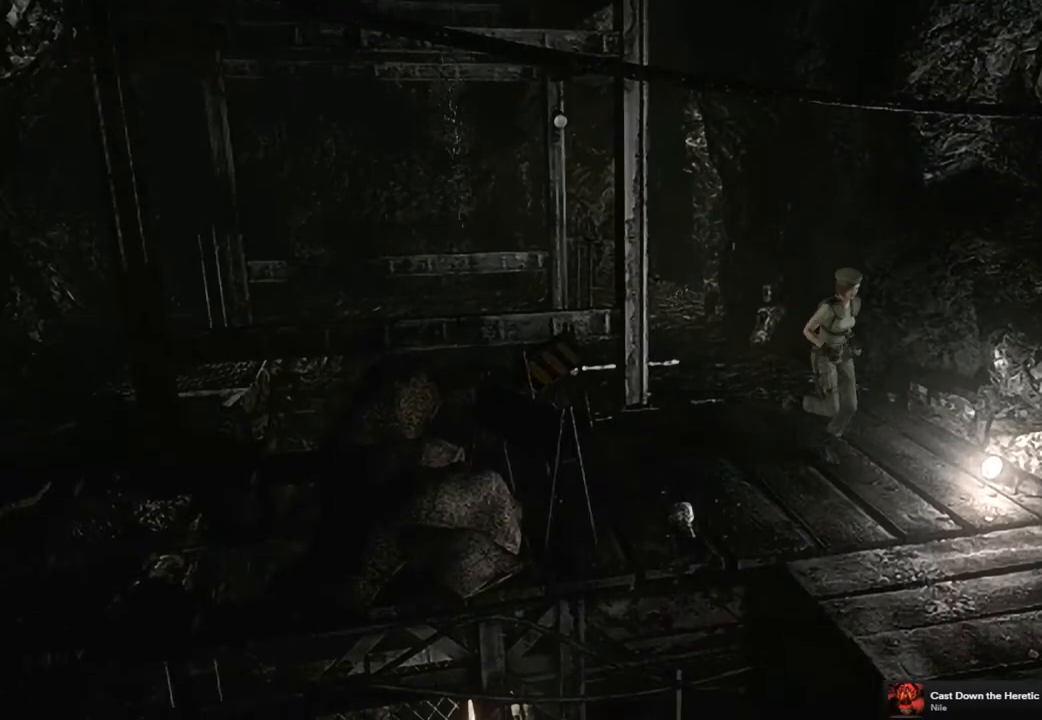
{"buttons": ["SQUARE", "DPAD_UP"], "left_stick": "center", "right_stick": "center", "events": [[33, "DPAD_RIGHT", "down"], [50, "DPAD_RIGHT", "up"]]}
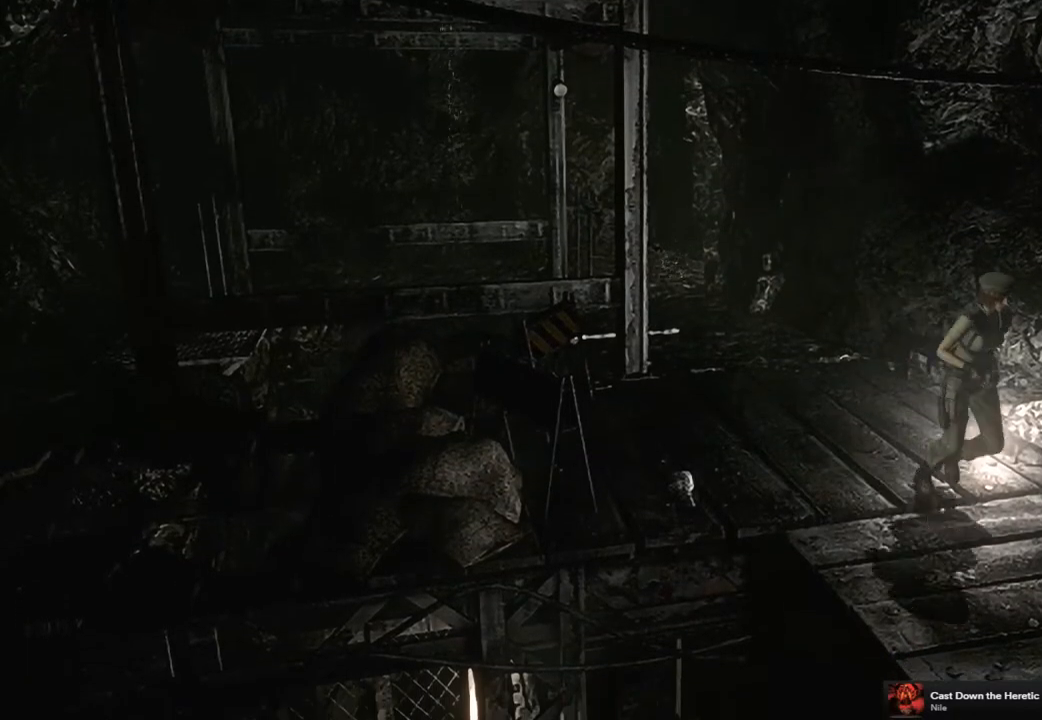
{"buttons": ["SQUARE", "DPAD_UP"], "left_stick": "center", "right_stick": "center", "events": [[183, "DPAD_RIGHT", "down"], [250, "DPAD_RIGHT", "up"]]}
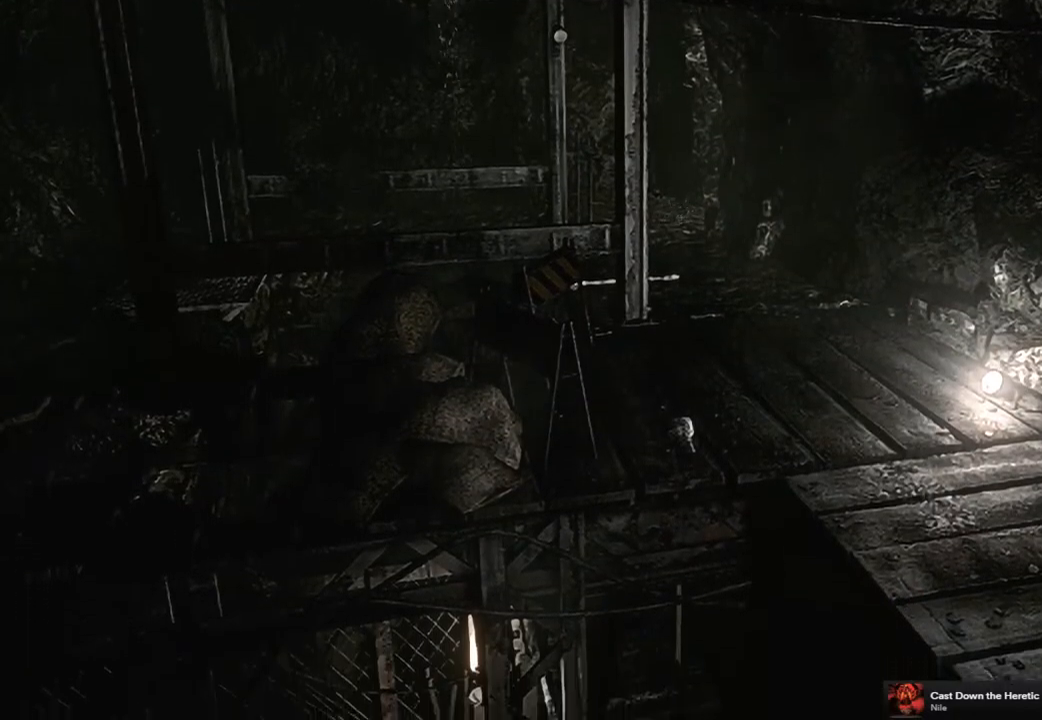
{"buttons": ["SQUARE", "DPAD_UP"], "left_stick": "center", "right_stick": "center", "events": []}
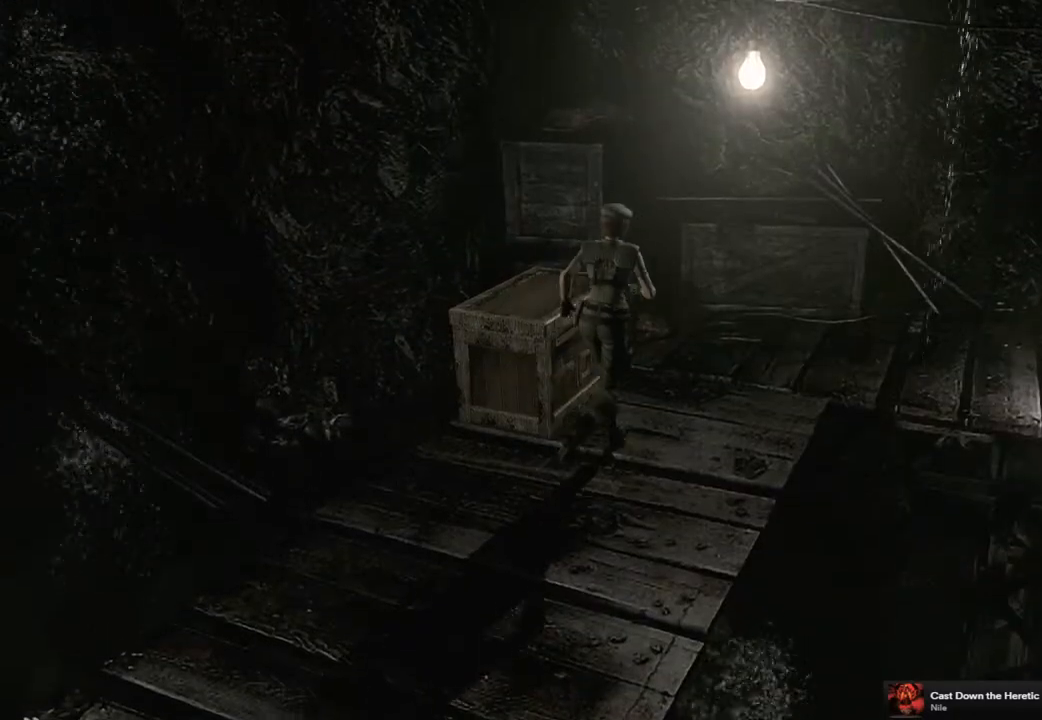
{"buttons": ["SQUARE", "DPAD_UP", "DPAD_RIGHT"], "left_stick": "center", "right_stick": "center", "events": [[417, "DPAD_RIGHT", "down"]]}
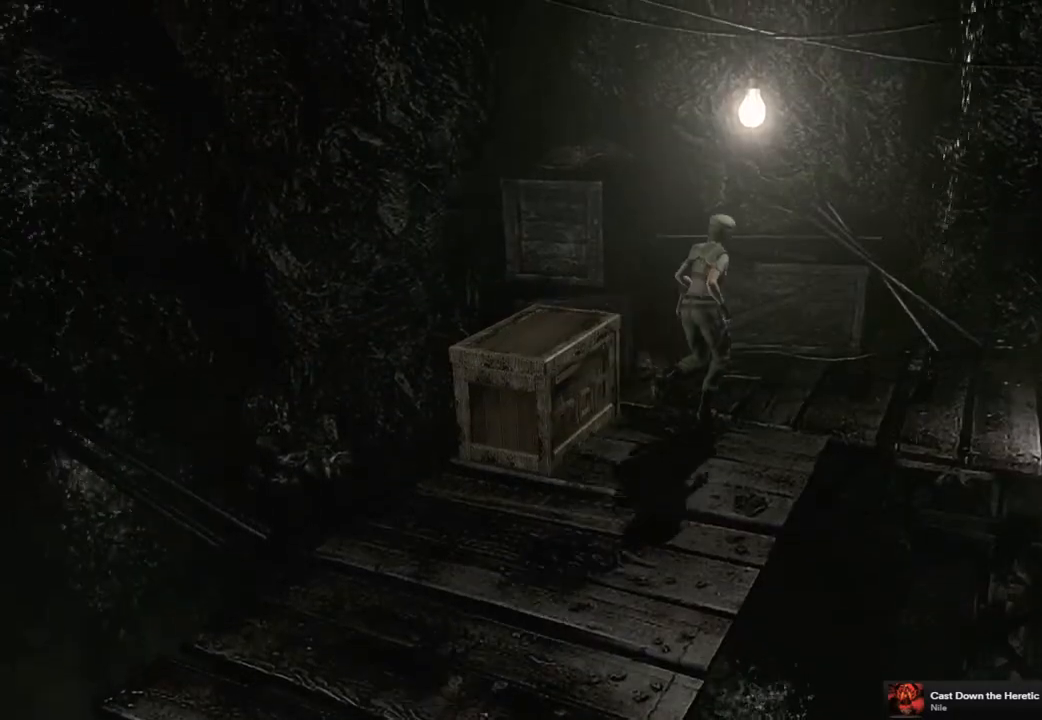
{"buttons": ["SQUARE", "DPAD_UP"], "left_stick": "center", "right_stick": "center", "events": [[67, "DPAD_RIGHT", "up"], [183, "DPAD_RIGHT", "down"], [400, "DPAD_RIGHT", "up"]]}
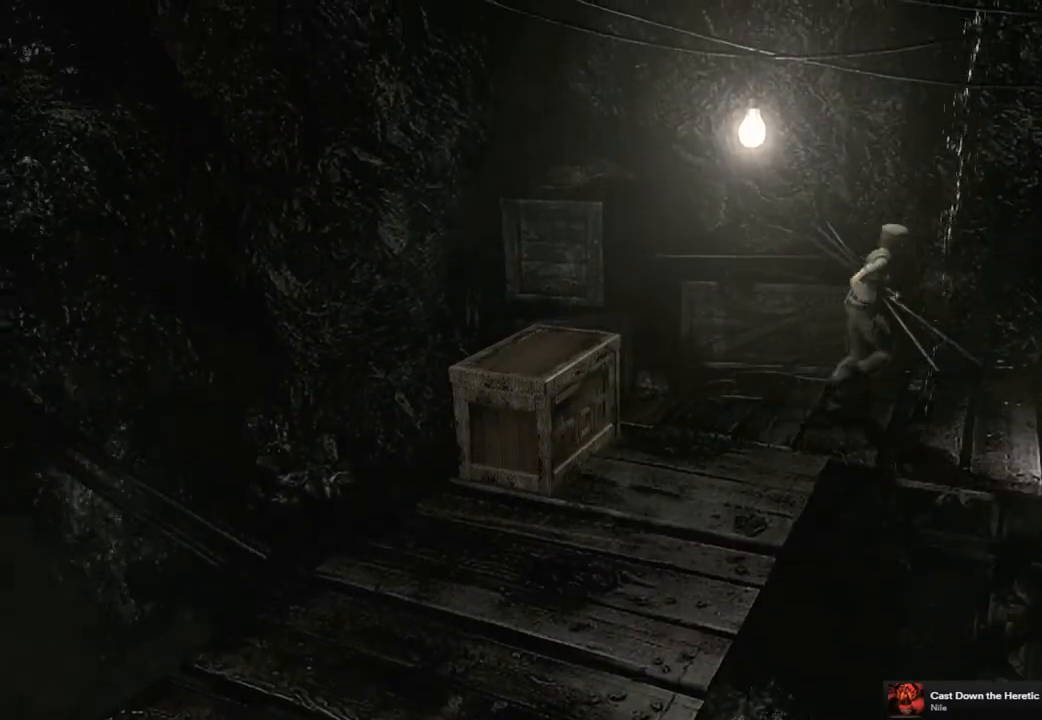
{"buttons": ["CROSS", "SQUARE", "DPAD_UP"], "left_stick": "center", "right_stick": "center", "events": [[167, "DPAD_RIGHT", "down"], [267, "DPAD_RIGHT", "up"], [483, "CROSS", "down"]]}
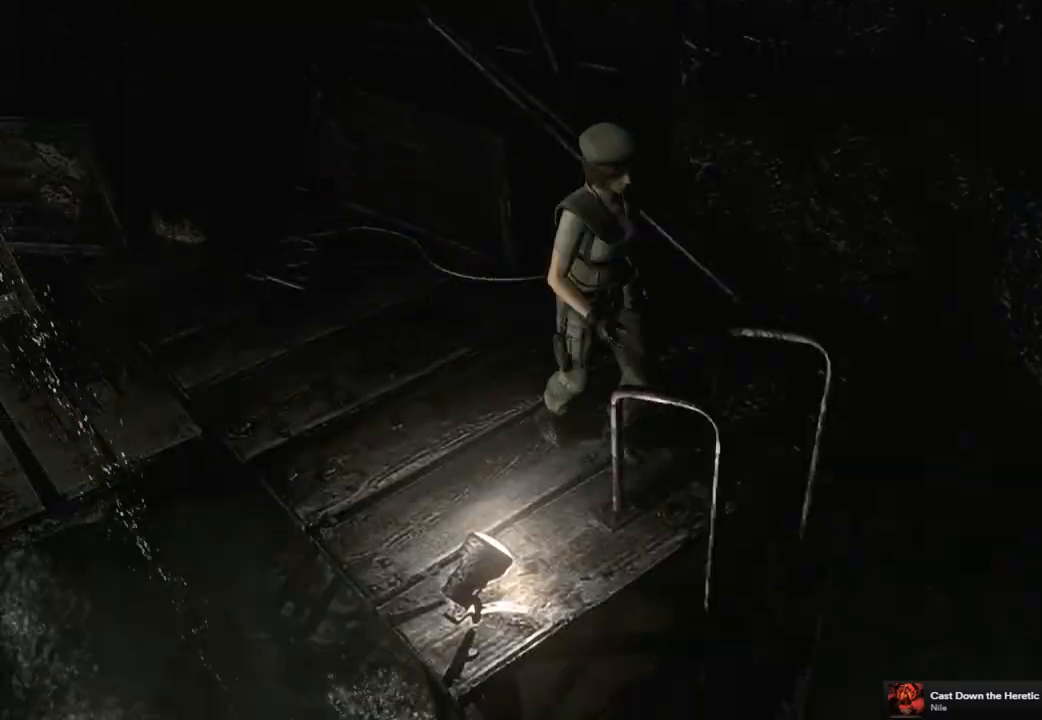
{"buttons": [], "left_stick": "center", "right_stick": "center", "events": [[167, "DPAD_UP", "up"], [200, "CROSS", "up"], [217, "SQUARE", "up"]]}